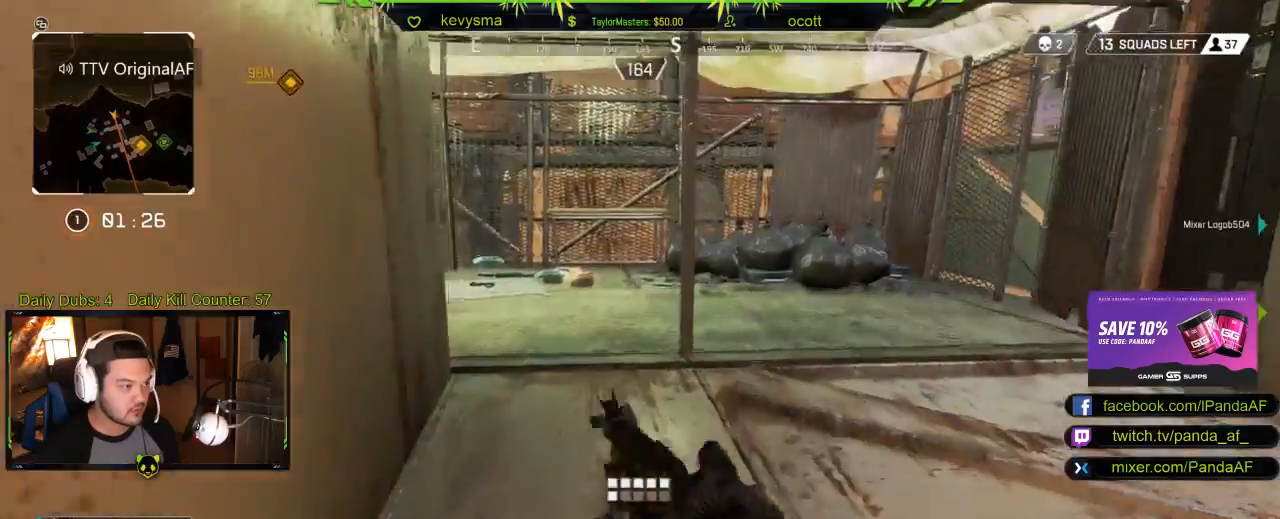
Gameplay with a controller (Xbox layout); each line is a JSON object with the inputs held at the frame after it. "events" lists button and stick changes between this image and that frame as [ms after this image, input, new state], when the widget could be followed in between.
{"buttons": [], "left_stick": "up", "right_stick": "center", "events": [[33, "L3", "up"], [333, "right_stick", "left"], [500, "right_stick", "center"]]}
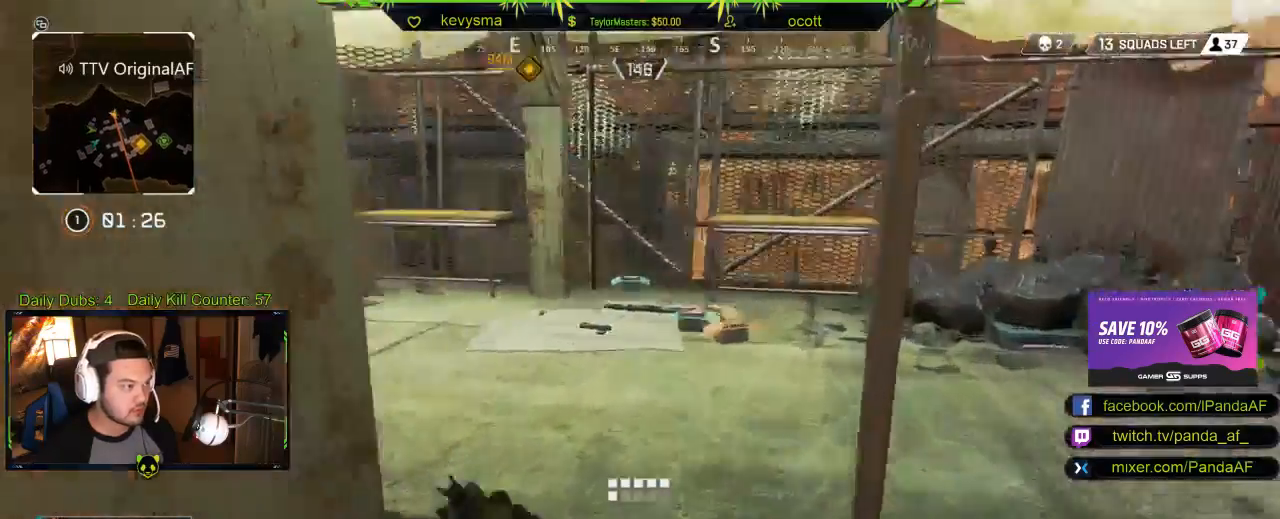
{"buttons": [], "left_stick": "up-right", "right_stick": "center", "events": [[283, "right_stick", "down"], [383, "right_stick", "center"], [417, "left_stick", "up-right"]]}
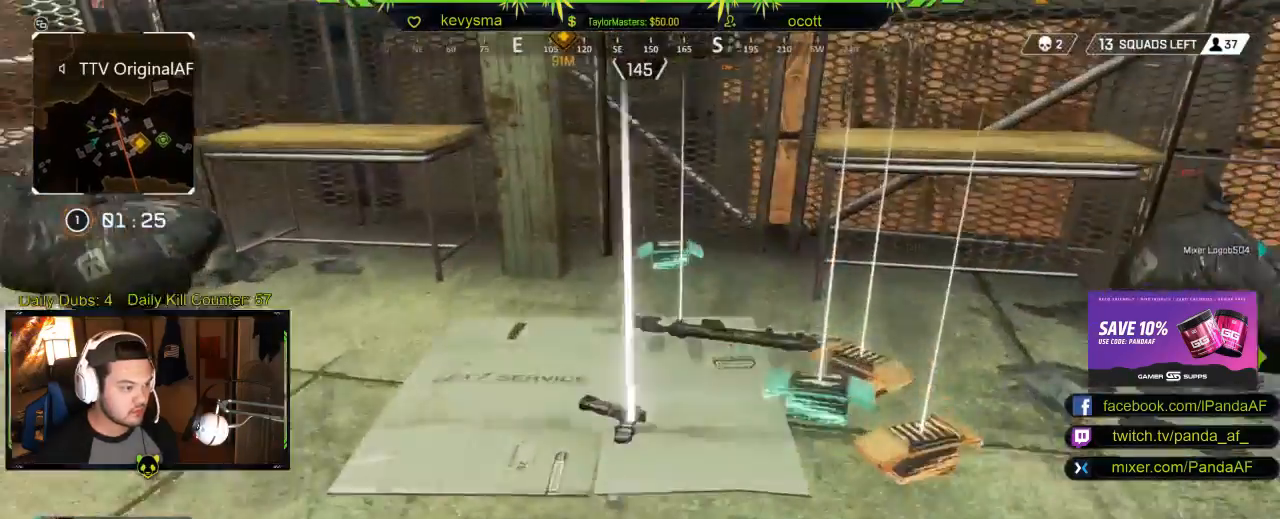
{"buttons": [], "left_stick": "center", "right_stick": "center", "events": [[67, "left_stick", "center"], [183, "right_stick", "down"], [317, "right_stick", "center"]]}
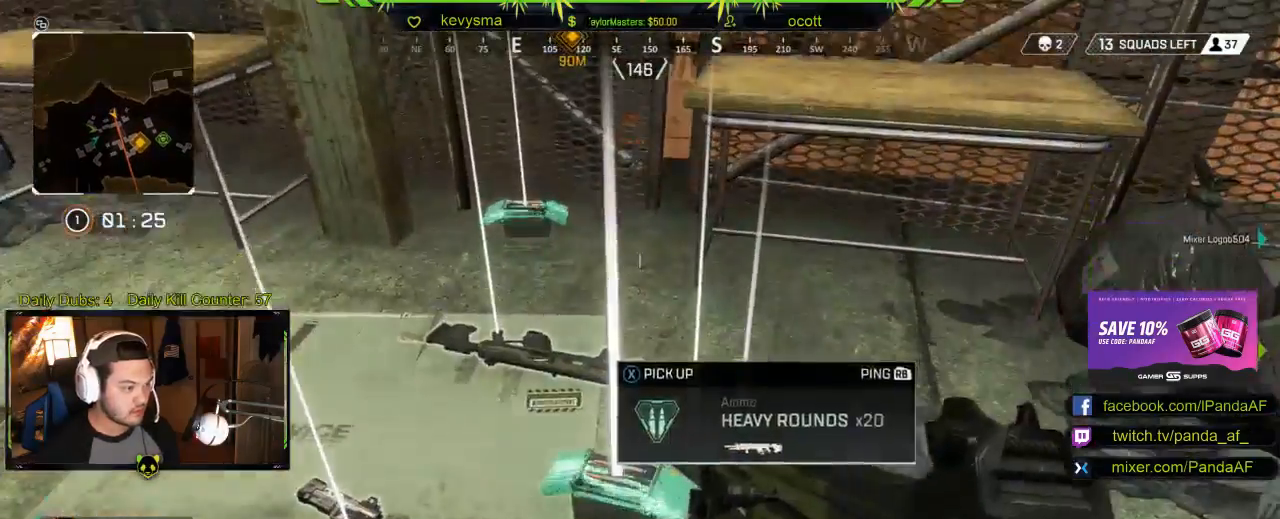
{"buttons": [], "left_stick": "center", "right_stick": "center", "events": [[233, "X", "down"], [333, "X", "up"]]}
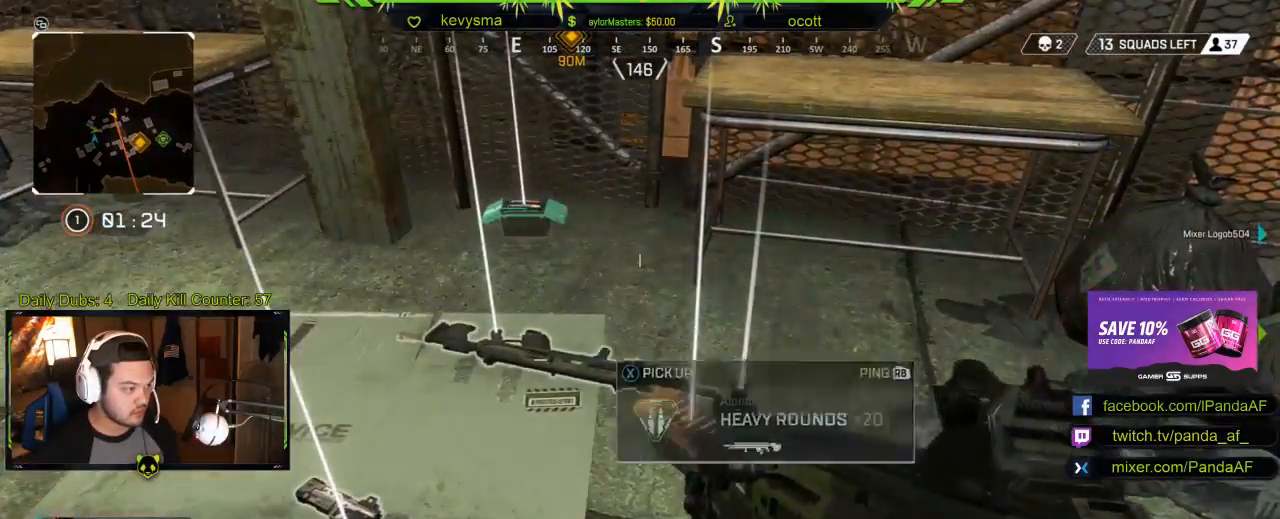
{"buttons": [], "left_stick": "center", "right_stick": "center", "events": [[217, "left_stick", "up"], [417, "left_stick", "center"]]}
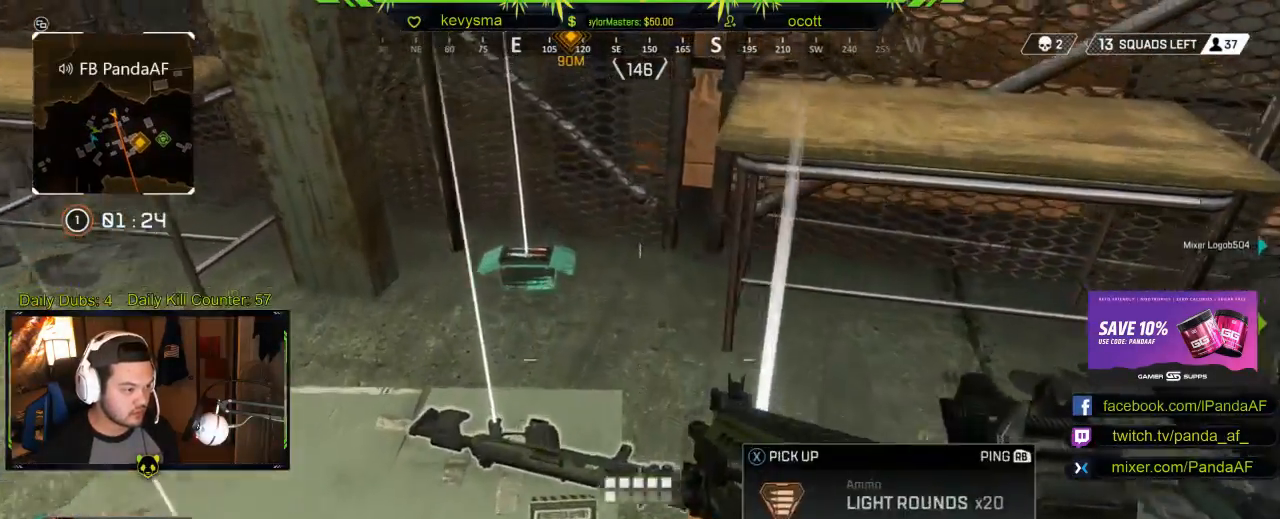
{"buttons": [], "left_stick": "center", "right_stick": "center", "events": [[150, "left_stick", "up"], [267, "right_stick", "up-left"], [367, "right_stick", "center"], [433, "left_stick", "center"]]}
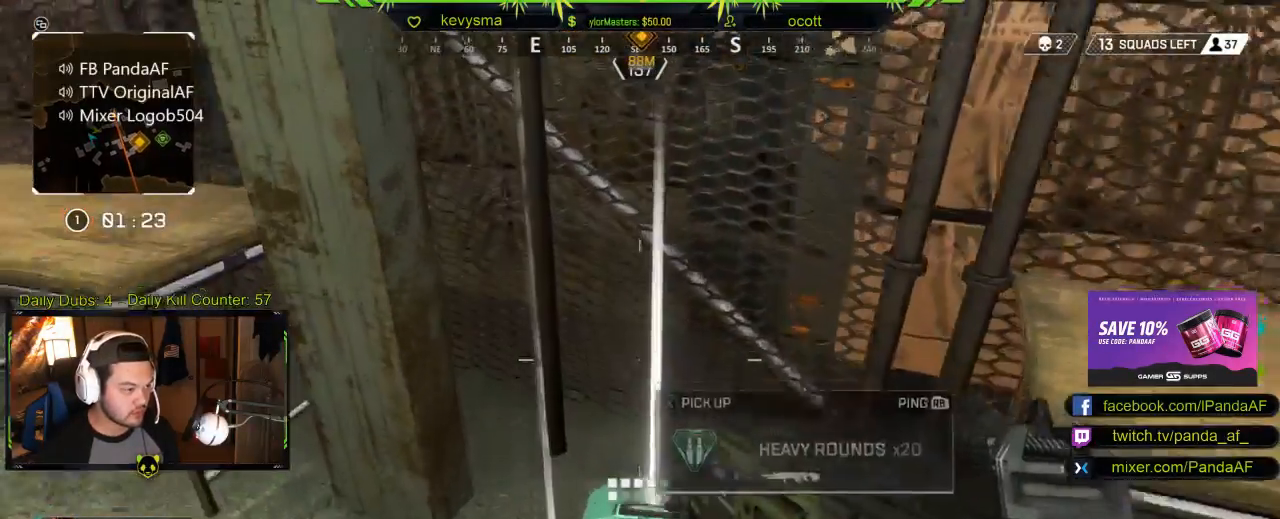
{"buttons": [], "left_stick": "down-right", "right_stick": "left", "events": [[33, "X", "down"], [150, "X", "up"], [317, "left_stick", "down-right"], [317, "right_stick", "down-left"], [400, "right_stick", "left"]]}
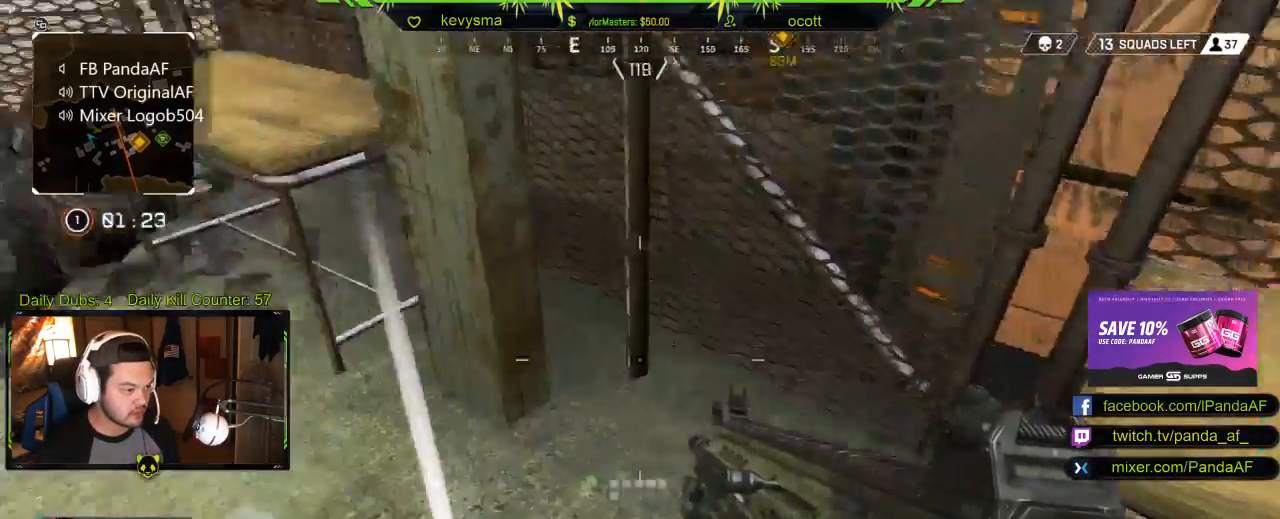
{"buttons": ["R1"], "left_stick": "center", "right_stick": "center", "events": [[33, "left_stick", "down"], [83, "right_stick", "center"], [183, "left_stick", "center"], [450, "R1", "down"]]}
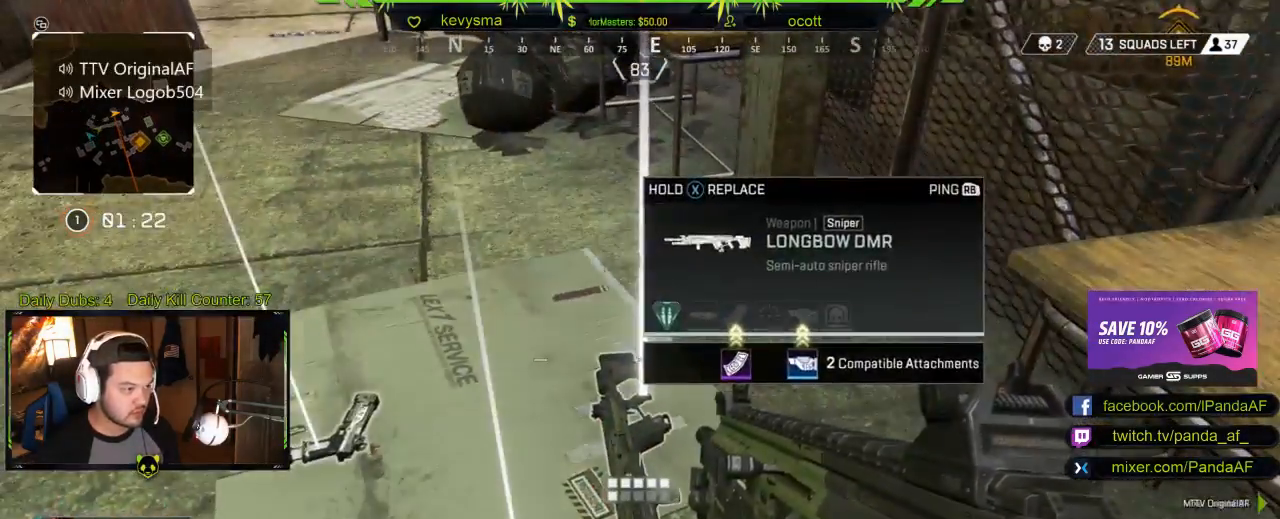
{"buttons": [], "left_stick": "up", "right_stick": "up", "events": [[83, "right_stick", "up-left"], [117, "R1", "up"], [117, "left_stick", "up"], [250, "L3", "down"], [250, "right_stick", "center"], [400, "L3", "up"], [500, "right_stick", "up"]]}
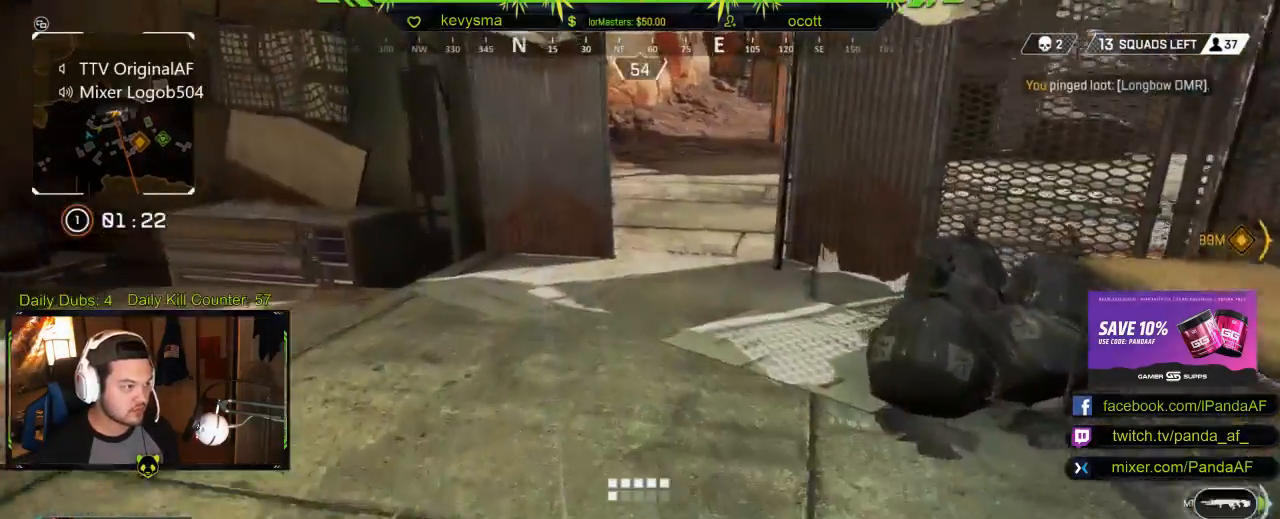
{"buttons": [], "left_stick": "up", "right_stick": "right", "events": [[150, "right_stick", "left"], [217, "right_stick", "center"], [350, "right_stick", "left"], [417, "right_stick", "center"], [467, "right_stick", "right"]]}
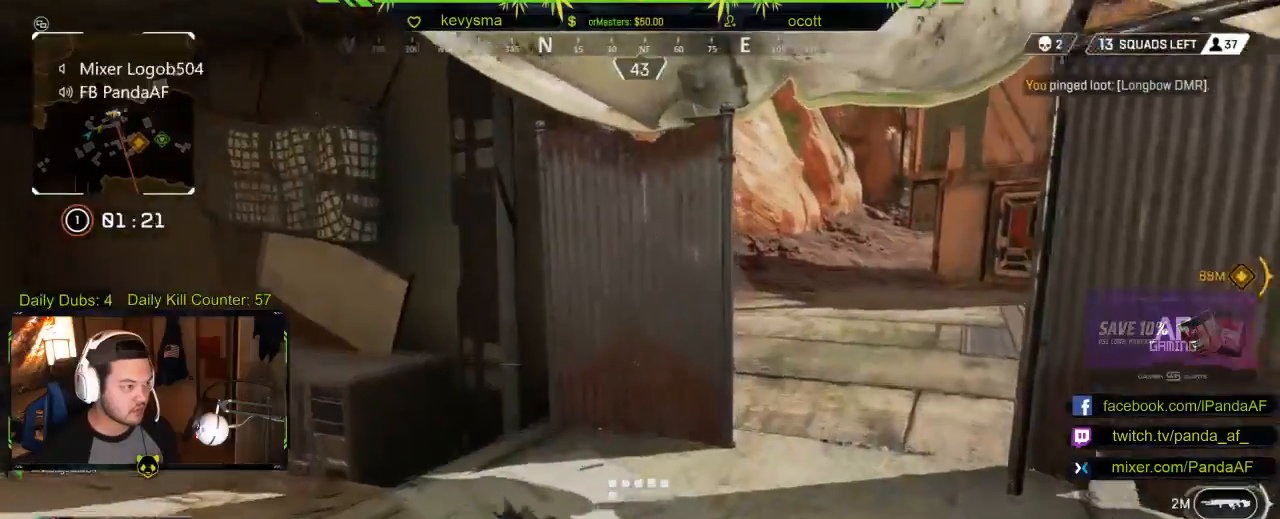
{"buttons": [], "left_stick": "up", "right_stick": "right", "events": [[133, "right_stick", "center"], [500, "right_stick", "right"]]}
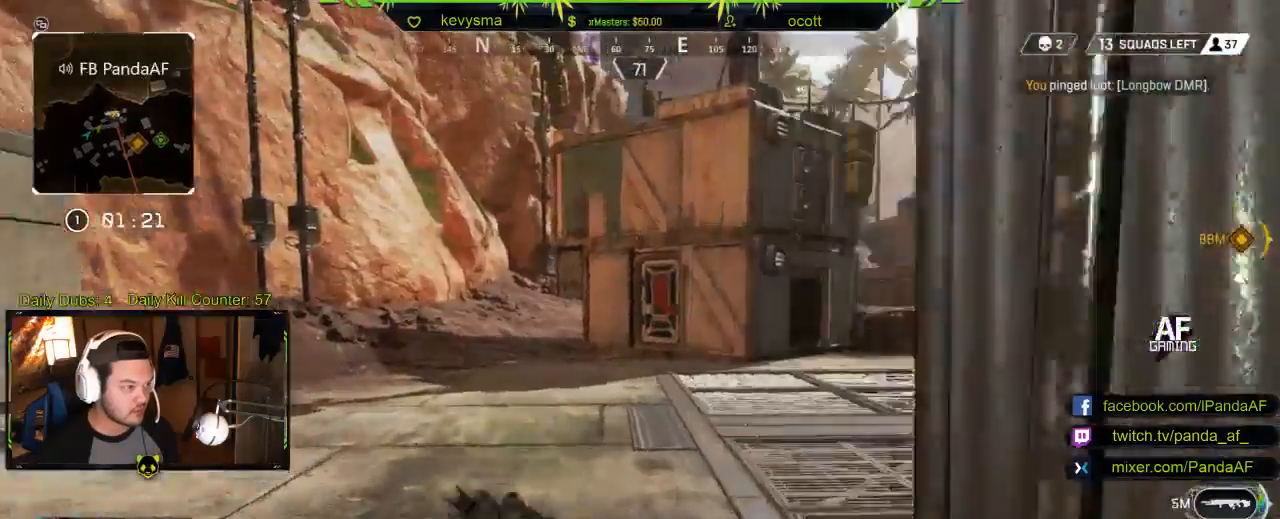
{"buttons": [], "left_stick": "up", "right_stick": "center", "events": [[167, "right_stick", "center"], [267, "right_stick", "right"], [483, "right_stick", "center"]]}
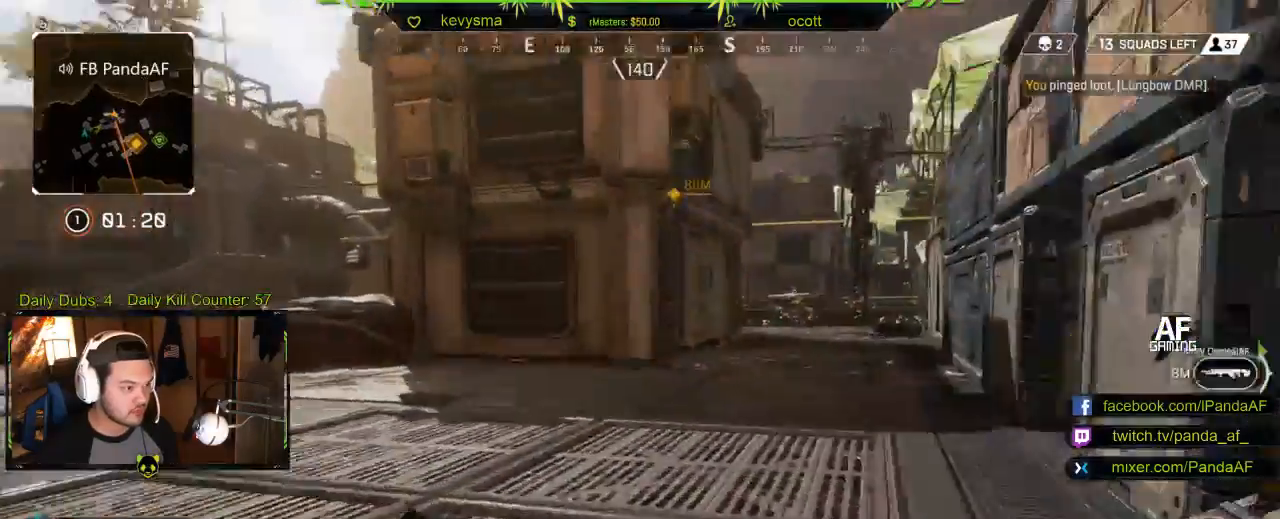
{"buttons": [], "left_stick": "up", "right_stick": "center", "events": [[200, "right_stick", "right"], [383, "right_stick", "center"]]}
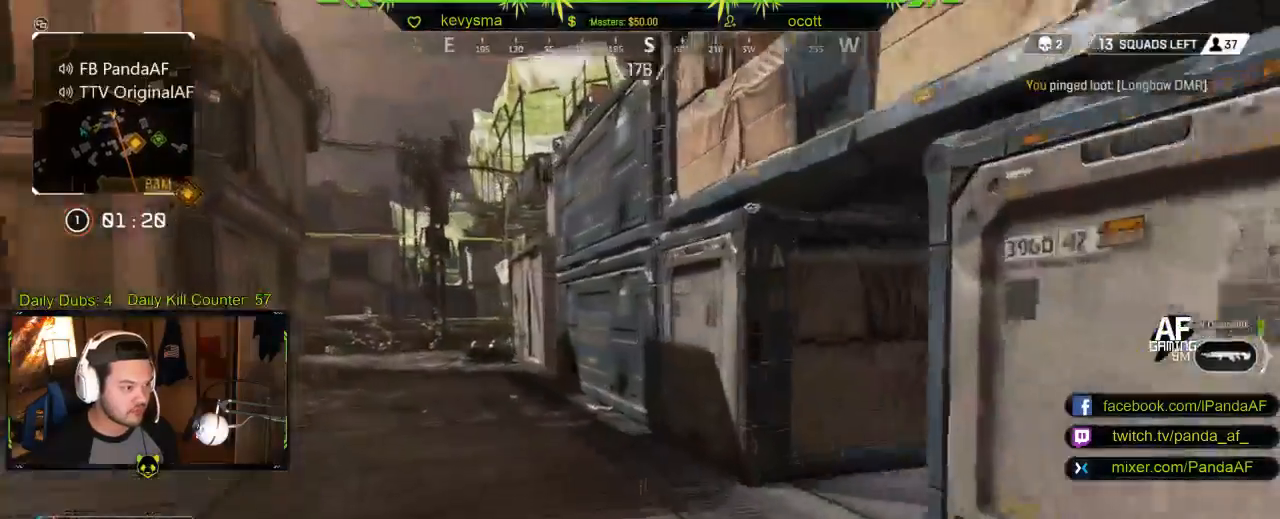
{"buttons": [], "left_stick": "up-left", "right_stick": "center", "events": [[50, "right_stick", "right"], [67, "R1", "down"], [150, "R1", "up"], [283, "right_stick", "center"], [417, "Y", "down"], [417, "left_stick", "up-left"], [500, "Y", "up"]]}
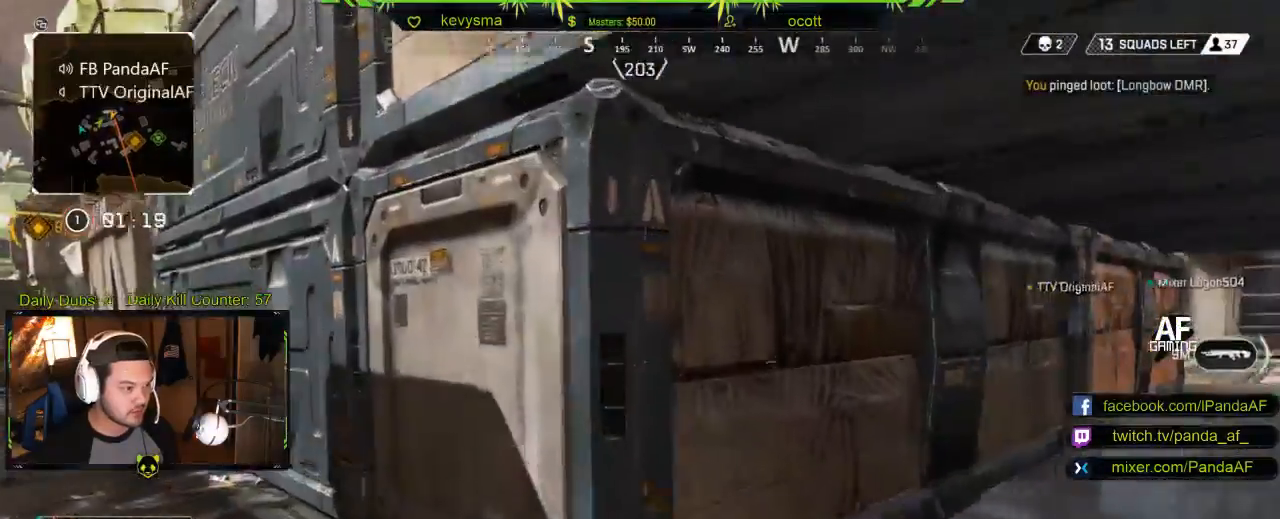
{"buttons": ["L3"], "left_stick": "up", "right_stick": "center", "events": [[150, "right_stick", "left"], [167, "L3", "down"], [300, "L3", "up"], [317, "right_stick", "center"], [333, "left_stick", "up"], [450, "L3", "down"]]}
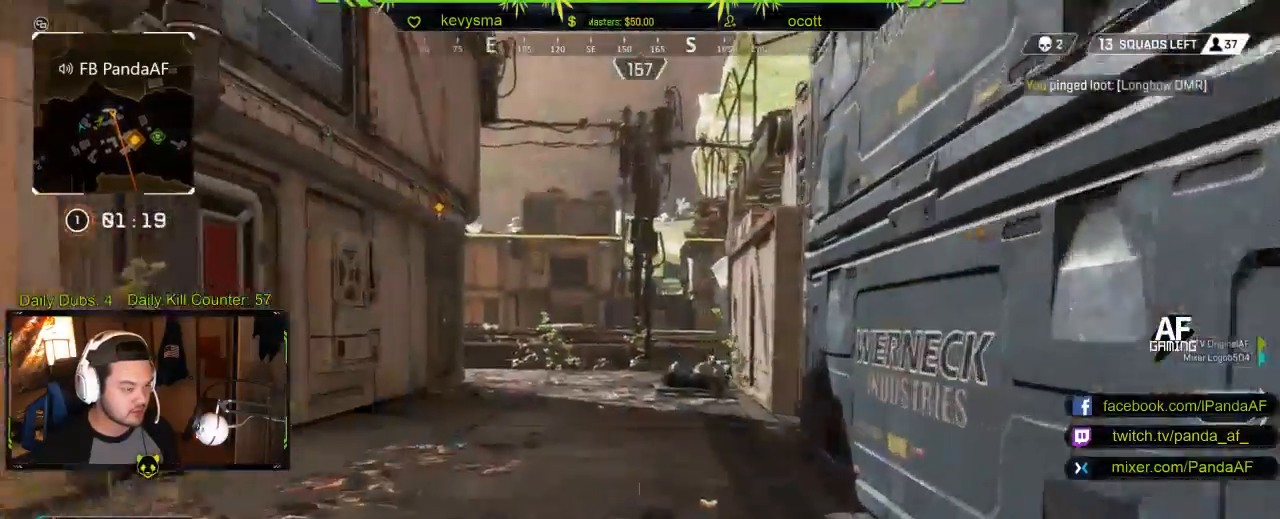
{"buttons": [], "left_stick": "up", "right_stick": "center", "events": [[117, "L3", "up"], [217, "right_stick", "left"], [400, "right_stick", "center"]]}
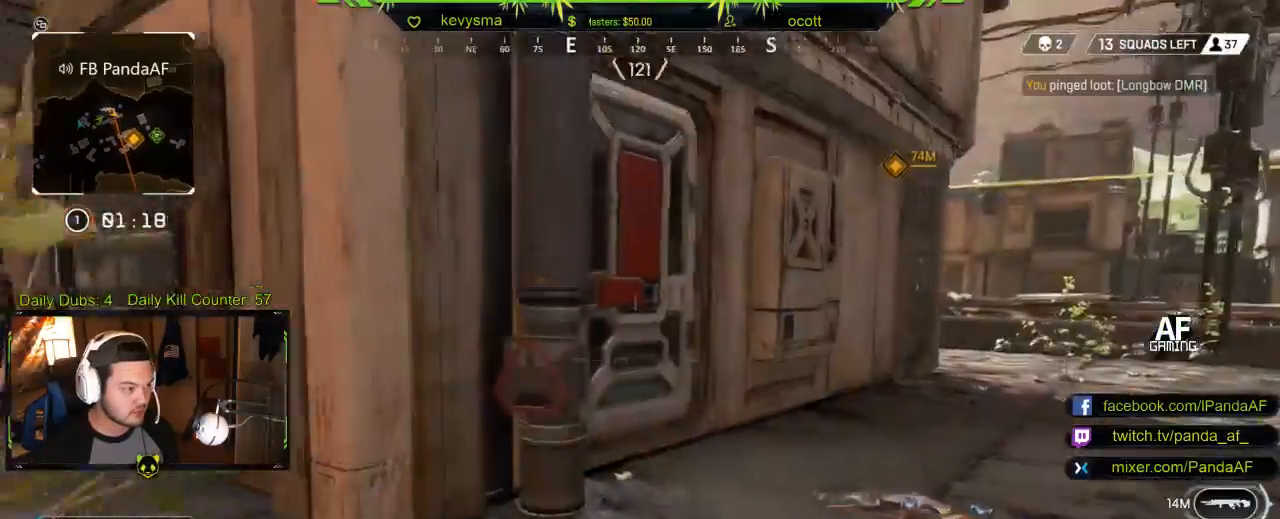
{"buttons": ["L3"], "left_stick": "up", "right_stick": "down-left", "events": [[50, "B", "down"], [233, "B", "up"], [267, "L3", "down"], [367, "X", "down"], [467, "X", "up"], [500, "right_stick", "down-left"]]}
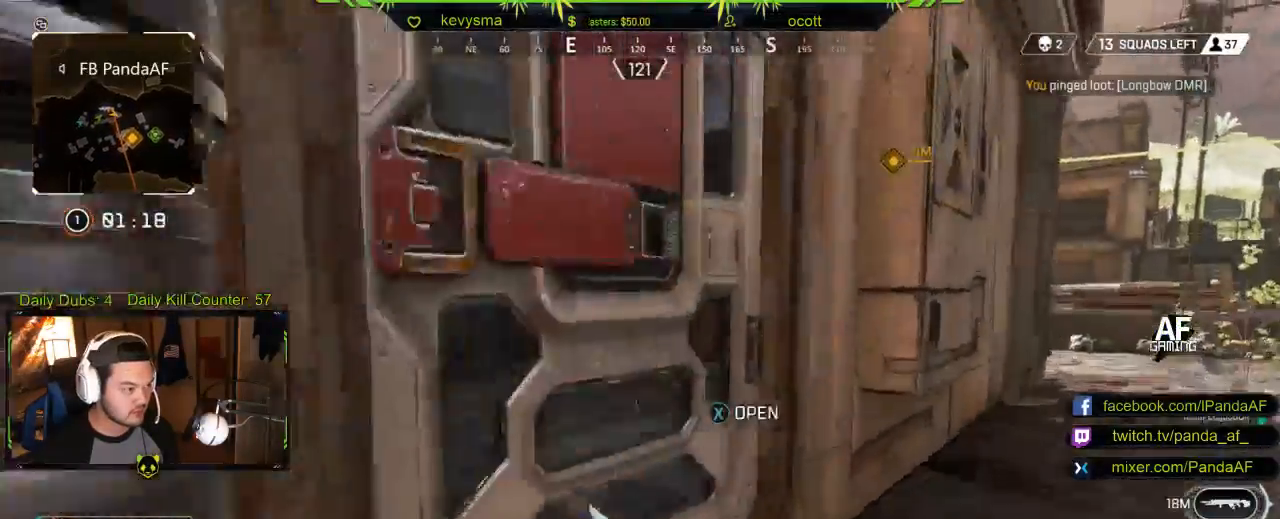
{"buttons": [], "left_stick": "up", "right_stick": "center", "events": [[133, "right_stick", "center"], [150, "L3", "up"]]}
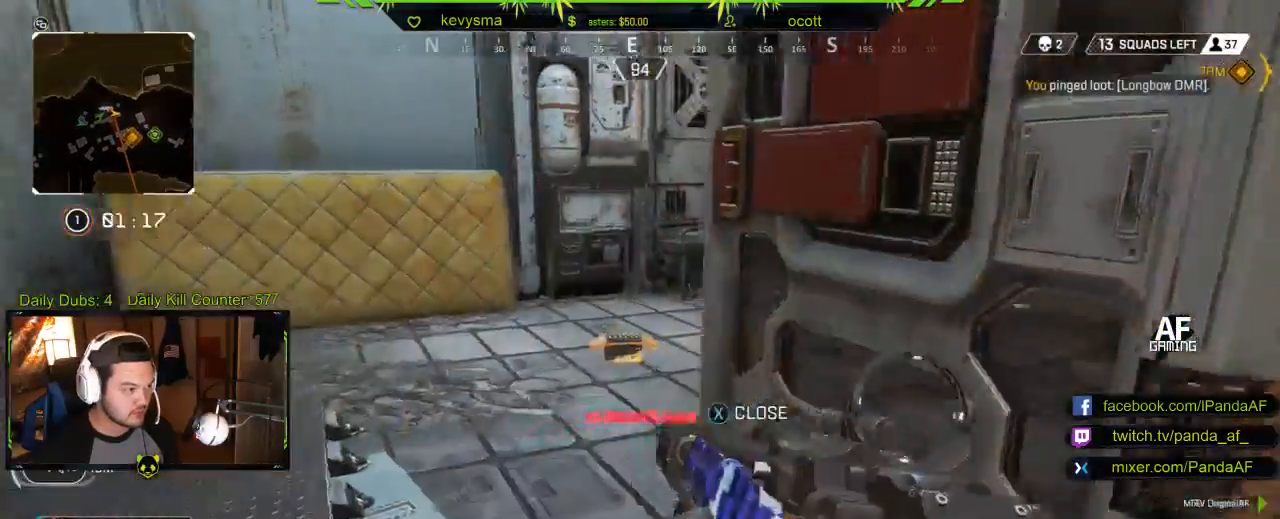
{"buttons": [], "left_stick": "up", "right_stick": "center", "events": [[117, "L3", "down"], [183, "right_stick", "right"], [333, "L3", "up"], [417, "right_stick", "center"]]}
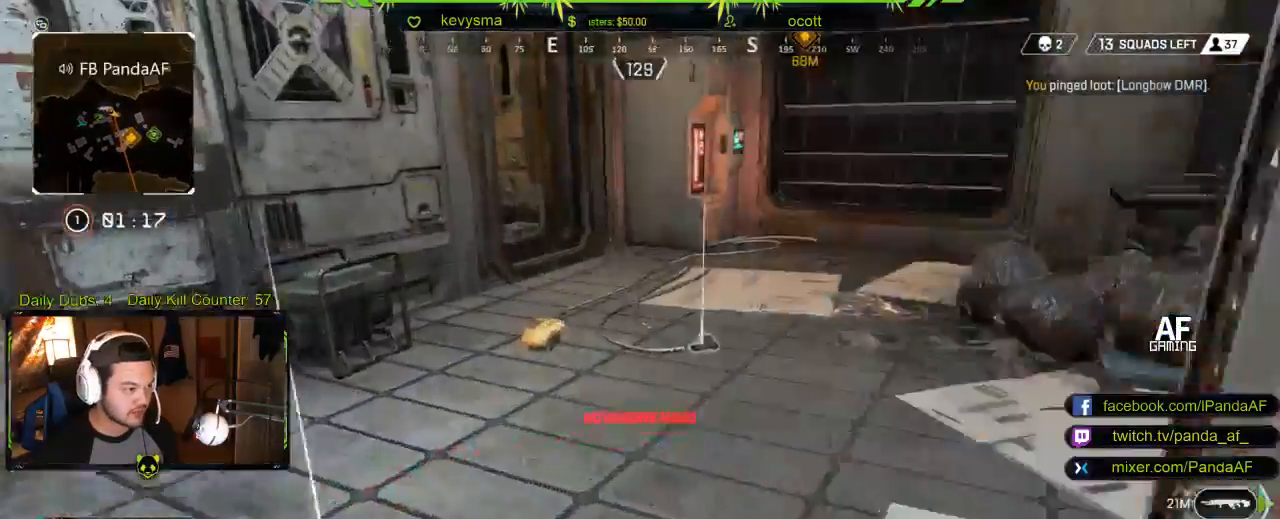
{"buttons": [], "left_stick": "up", "right_stick": "center", "events": [[17, "right_stick", "right"], [167, "right_stick", "down"], [317, "right_stick", "center"]]}
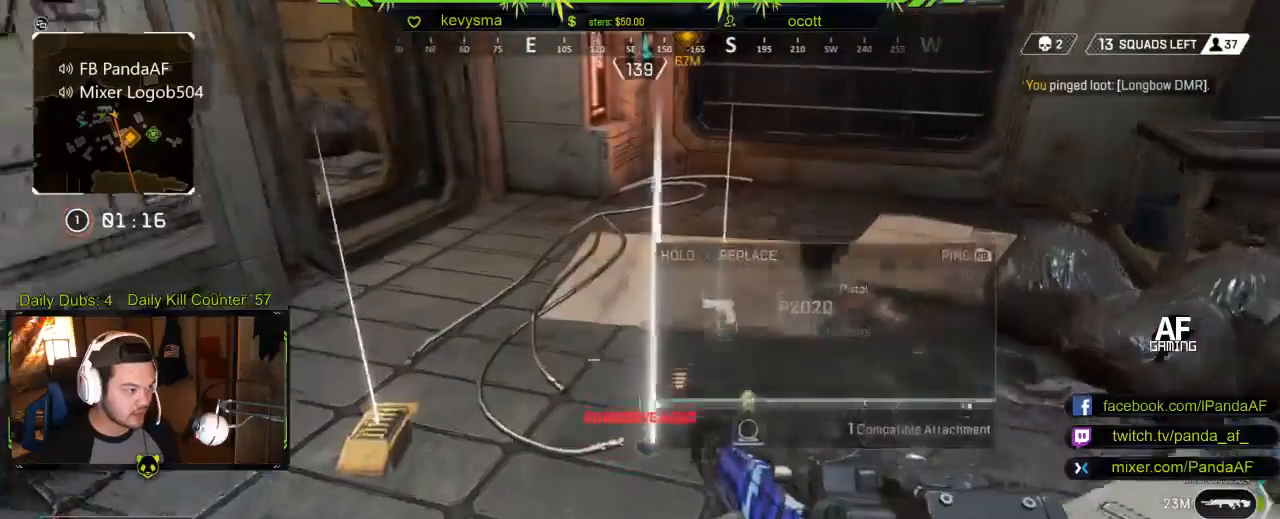
{"buttons": [], "left_stick": "up", "right_stick": "left", "events": [[17, "right_stick", "left"], [67, "L3", "down"], [67, "right_stick", "up-left"], [217, "right_stick", "center"], [250, "L3", "up"], [400, "right_stick", "left"]]}
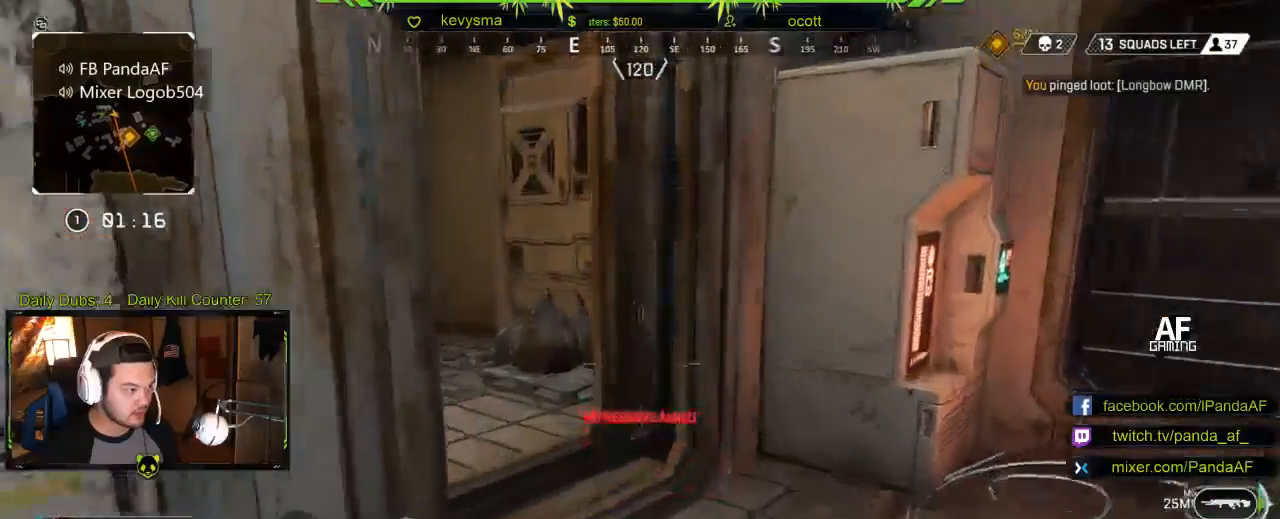
{"buttons": [], "left_stick": "up", "right_stick": "left", "events": []}
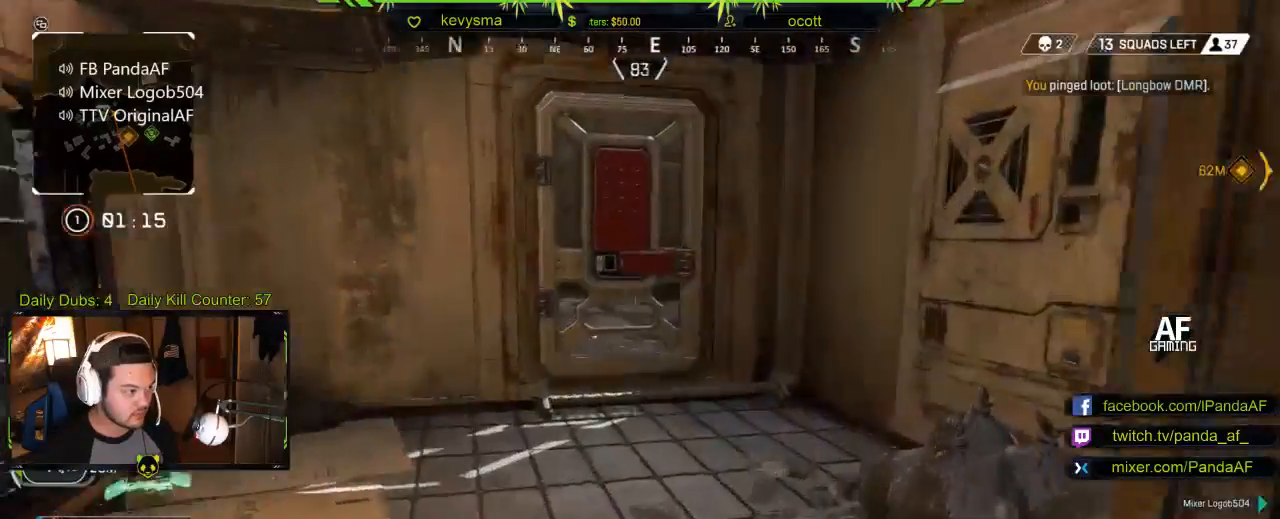
{"buttons": [], "left_stick": "up-right", "right_stick": "left", "events": [[200, "left_stick", "up-right"], [250, "right_stick", "center"], [400, "right_stick", "left"]]}
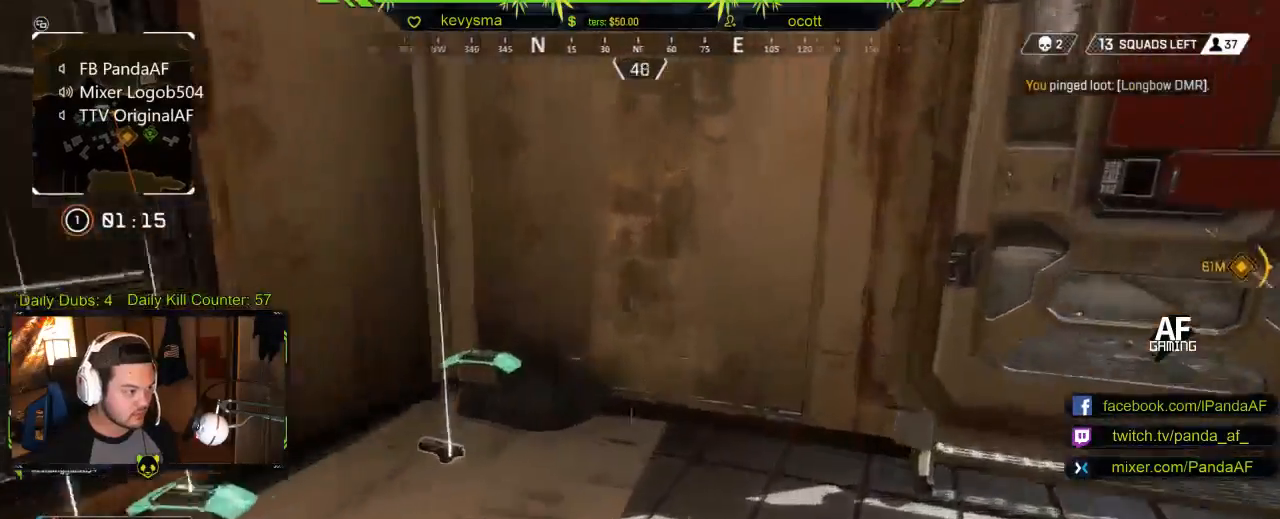
{"buttons": [], "left_stick": "center", "right_stick": "left", "events": [[100, "left_stick", "center"], [200, "right_stick", "center"], [250, "right_stick", "left"]]}
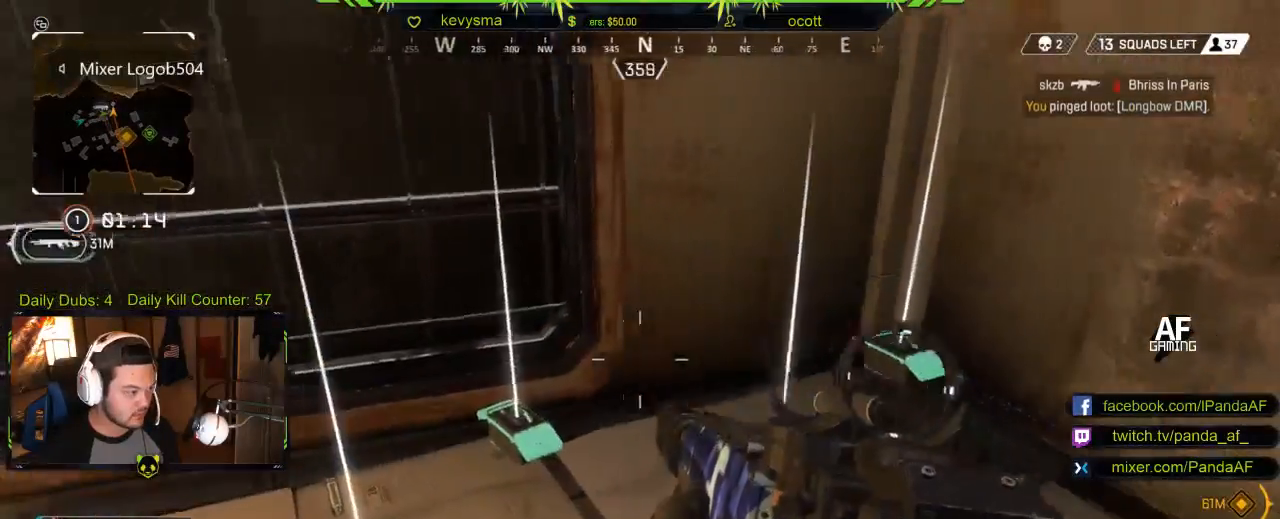
{"buttons": [], "left_stick": "up-right", "right_stick": "right", "events": [[17, "right_stick", "center"], [167, "X", "down"], [233, "X", "up"], [383, "left_stick", "right"], [467, "right_stick", "right"], [500, "left_stick", "up-right"]]}
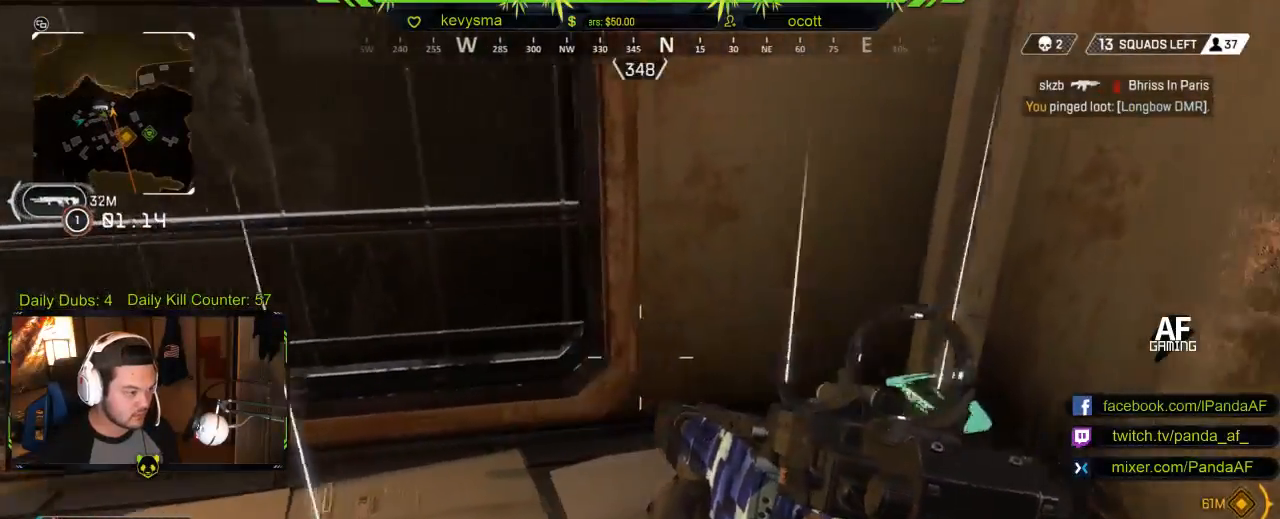
{"buttons": [], "left_stick": "down-left", "right_stick": "left", "events": [[83, "right_stick", "center"], [200, "left_stick", "center"], [233, "X", "down"], [300, "X", "up"], [350, "left_stick", "down-left"], [383, "right_stick", "left"]]}
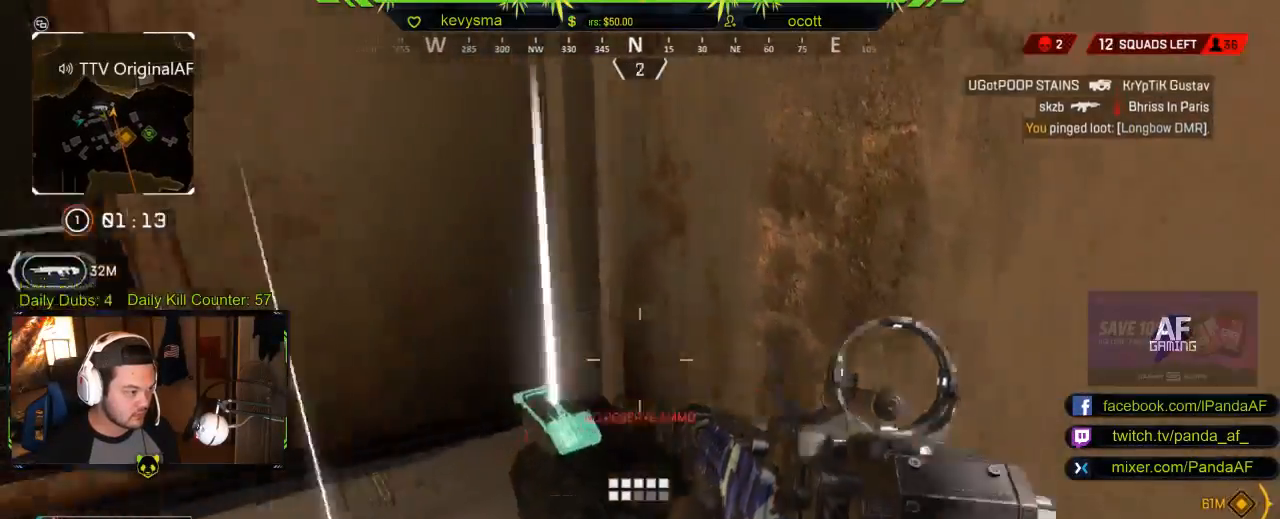
{"buttons": [], "left_stick": "center", "right_stick": "center", "events": [[17, "left_stick", "center"], [50, "right_stick", "center"], [117, "left_stick", "right"], [383, "left_stick", "center"]]}
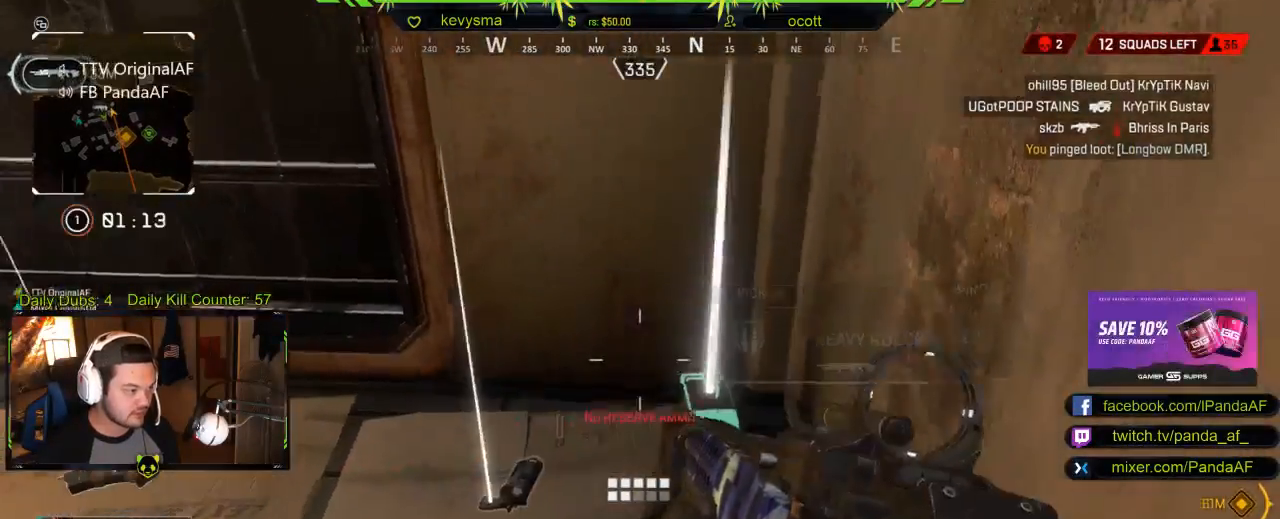
{"buttons": [], "left_stick": "down-left", "right_stick": "left", "events": [[117, "X", "down"], [233, "X", "up"], [333, "left_stick", "down-left"], [367, "right_stick", "left"]]}
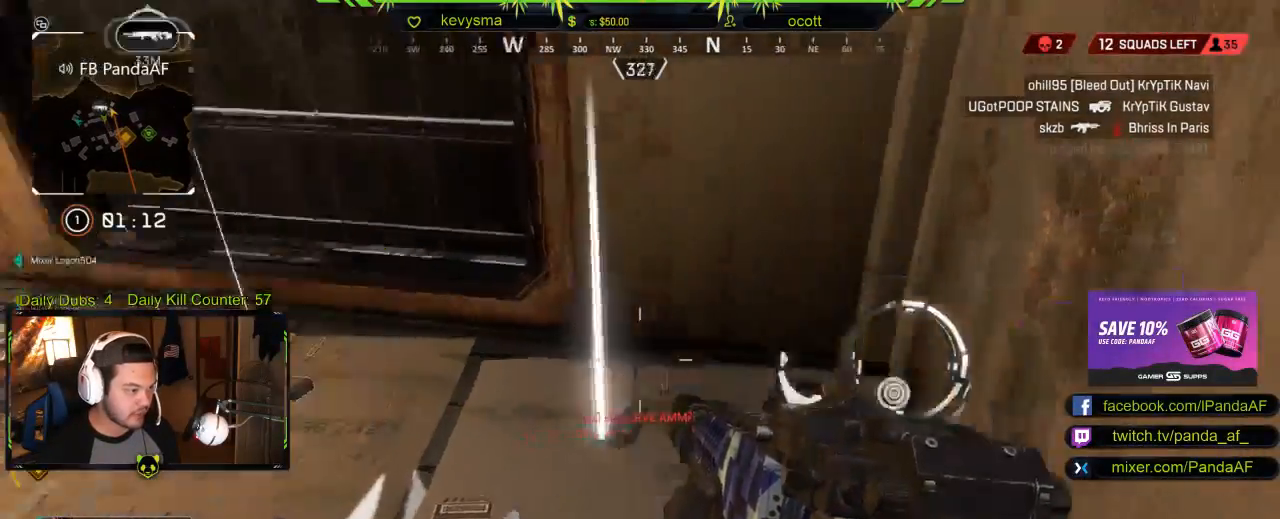
{"buttons": [], "left_stick": "center", "right_stick": "right", "events": [[67, "right_stick", "center"], [117, "left_stick", "center"], [483, "right_stick", "right"]]}
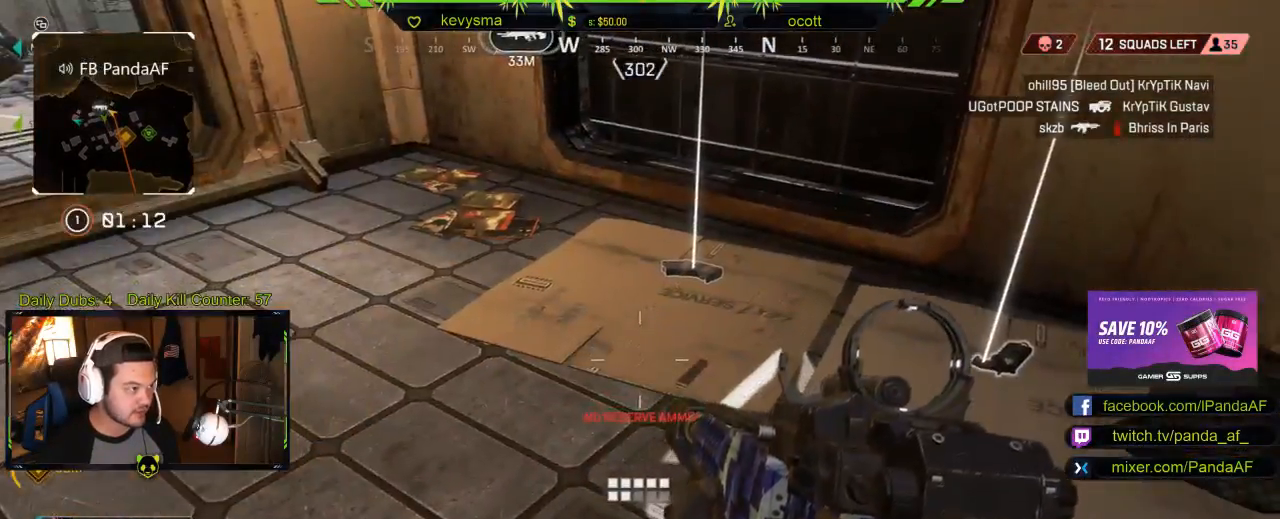
{"buttons": [], "left_stick": "up", "right_stick": "center", "events": [[67, "left_stick", "down-right"], [250, "right_stick", "up-right"], [300, "left_stick", "up-right"], [367, "X", "down"], [367, "right_stick", "left"], [383, "left_stick", "up"], [417, "right_stick", "center"], [483, "X", "up"]]}